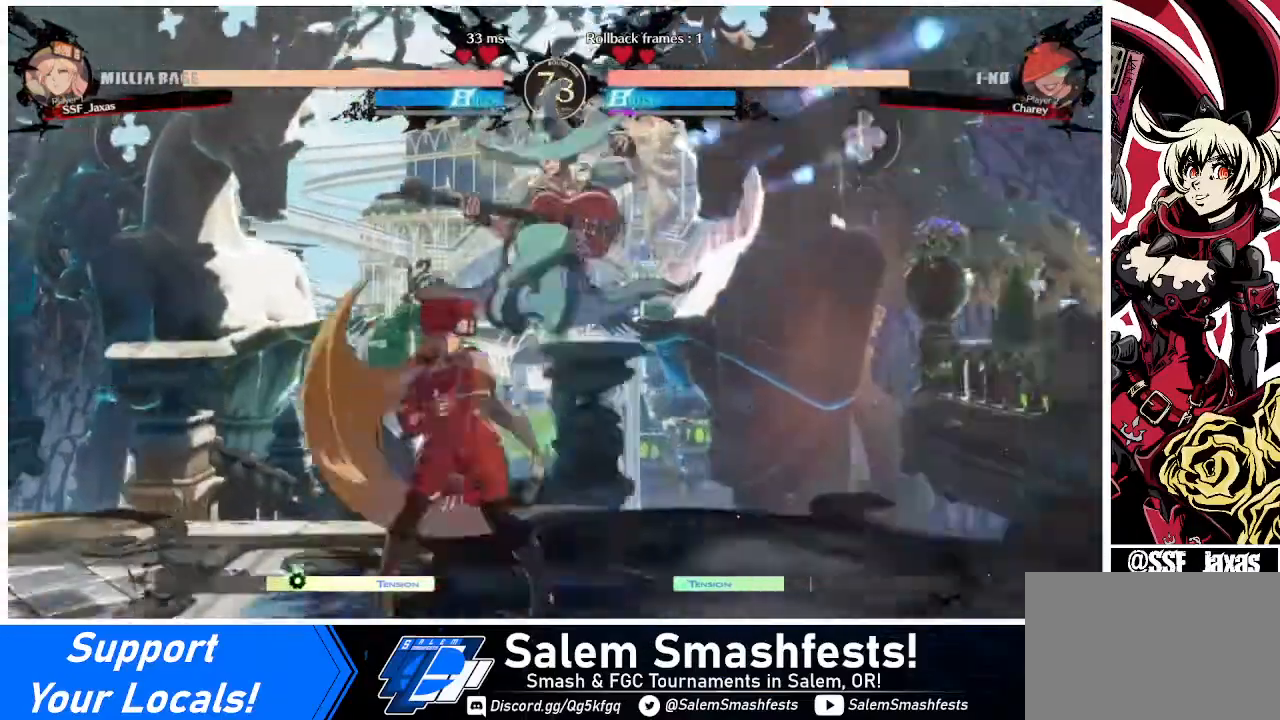
Gameplay with a controller (arcade stick); each line is a JSON object with the inputs held at the frame after it. "events" lists button and stick changes between this image and that frame as [ms after this image, input, new state], when the widget could be followed in between. Not read: L3 R3.
{"buttons": ["R2", "DPAD_DOWN", "DPAD_LEFT"], "events": [[280, "DPAD_DOWN", "down"], [360, "SQUARE", "down"], [400, "SQUARE", "up"], [520, "R2", "down"]]}
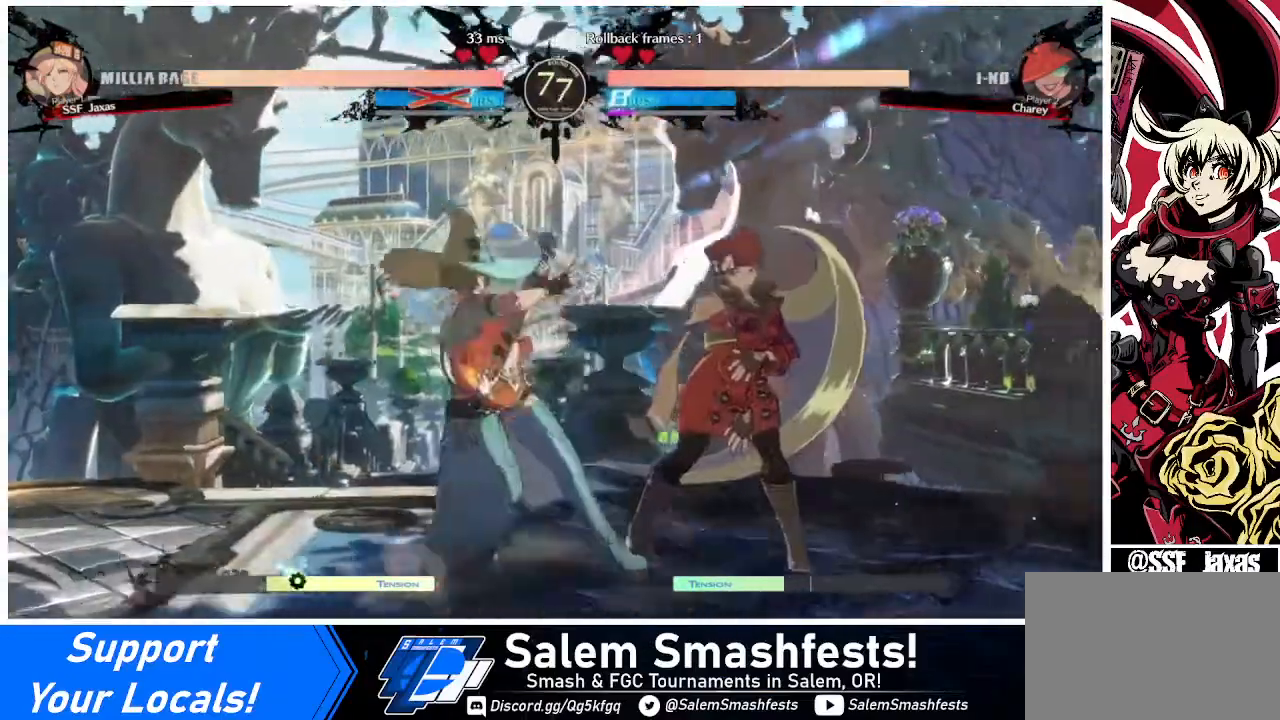
{"buttons": ["SQUARE", "DPAD_LEFT"], "events": [[120, "R2", "up"], [280, "DPAD_DOWN", "up"], [400, "SQUARE", "down"]]}
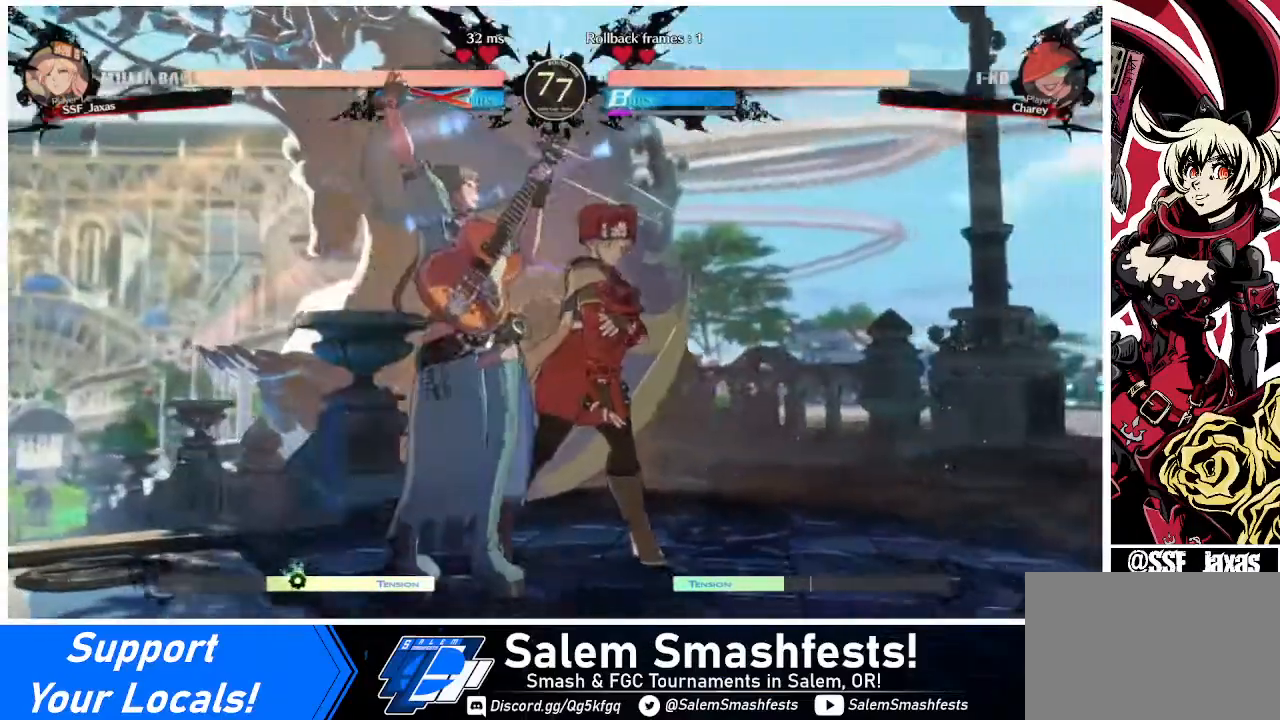
{"buttons": ["DPAD_LEFT"], "events": [[80, "SQUARE", "up"]]}
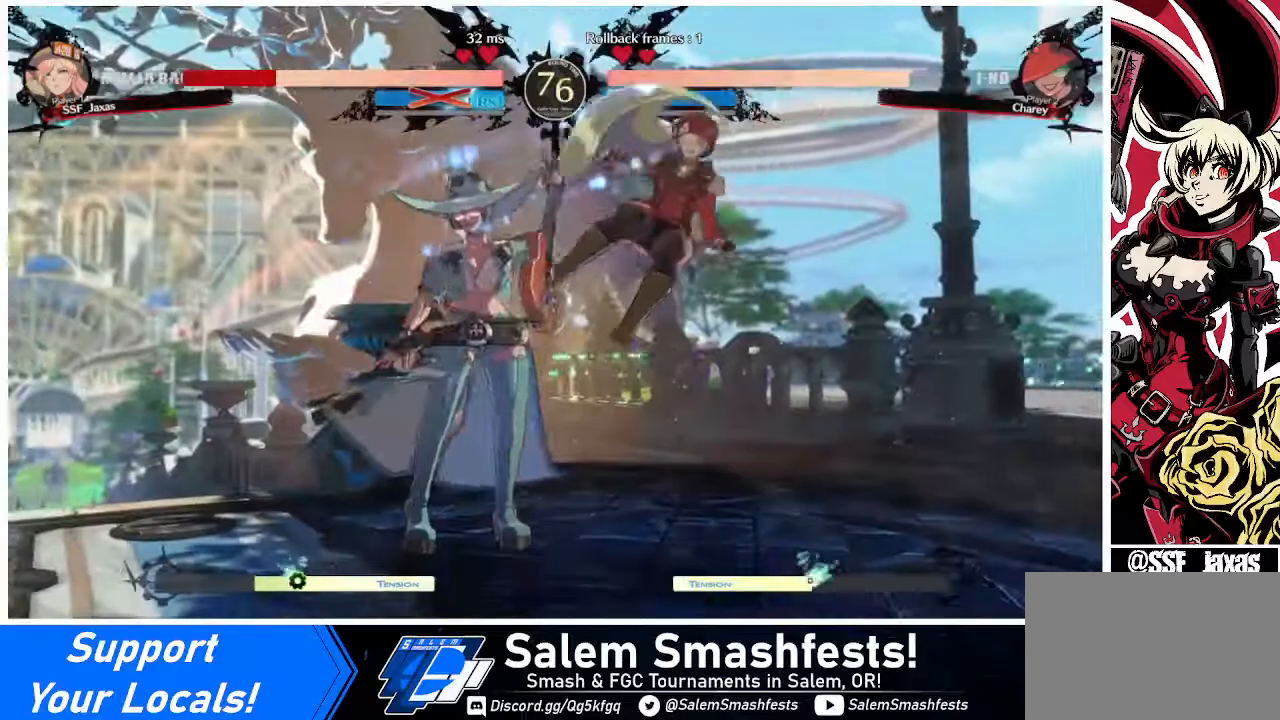
{"buttons": ["DPAD_LEFT"], "events": []}
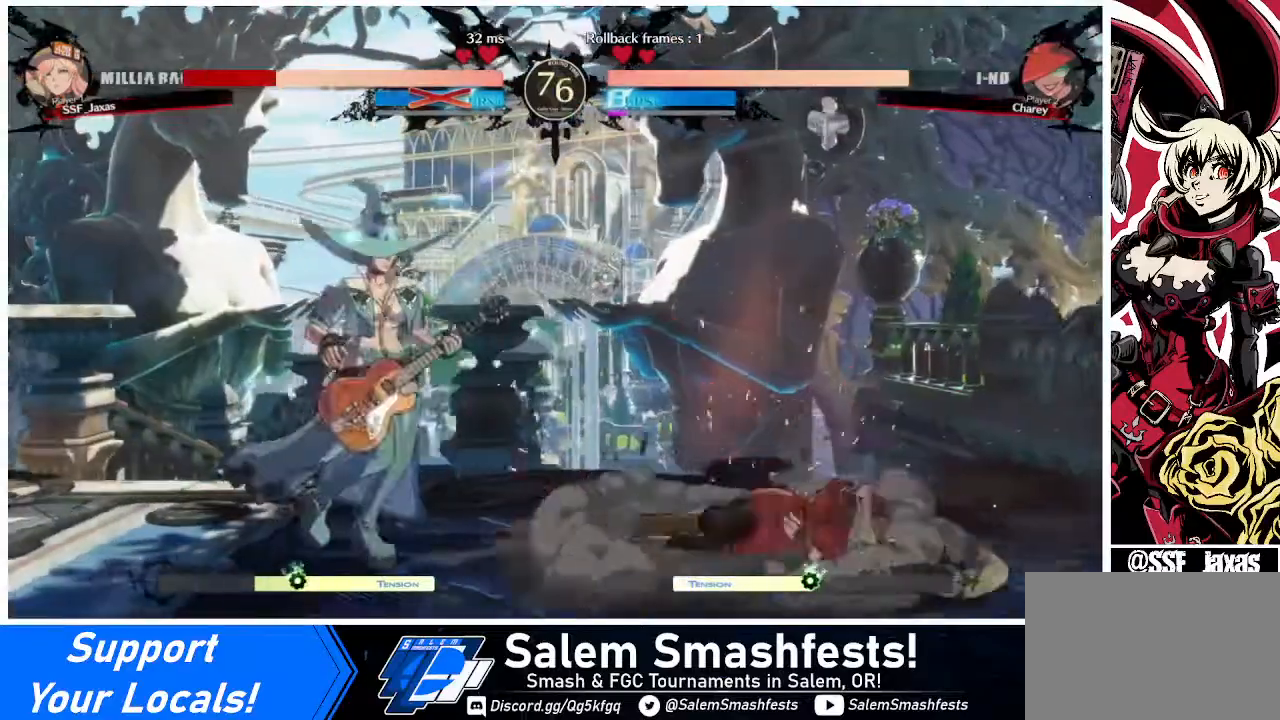
{"buttons": ["DPAD_RIGHT"], "events": [[80, "DPAD_DOWN", "down"], [360, "DPAD_LEFT", "up"], [400, "DPAD_DOWN", "up"], [440, "DPAD_RIGHT", "down"]]}
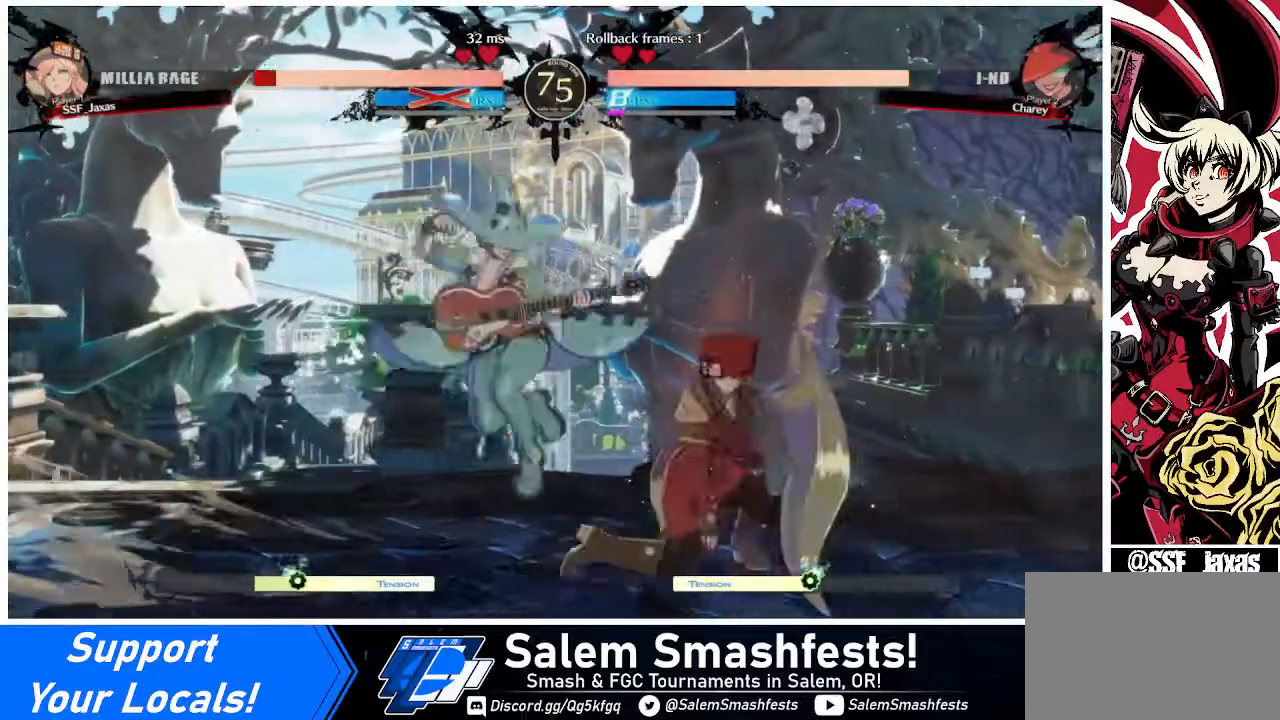
{"buttons": ["DPAD_DOWN", "DPAD_RIGHT"], "events": [[160, "DPAD_DOWN", "down"]]}
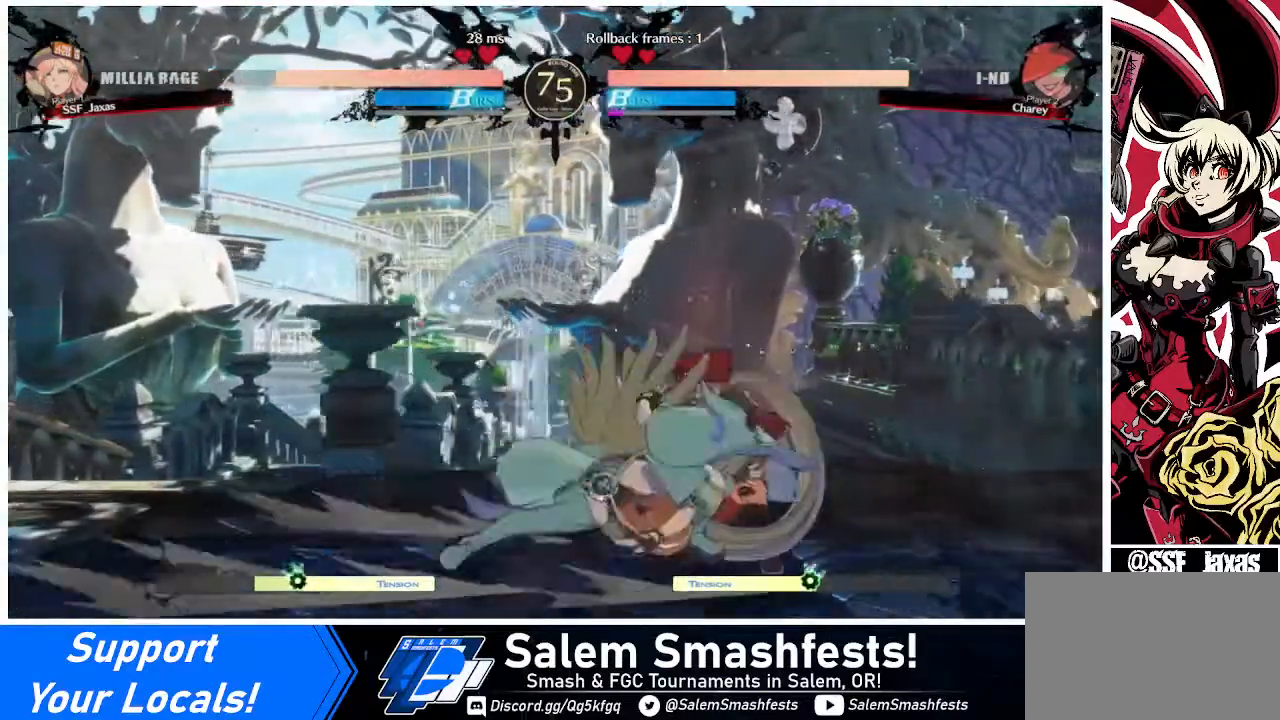
{"buttons": ["DPAD_DOWN", "DPAD_RIGHT"], "events": []}
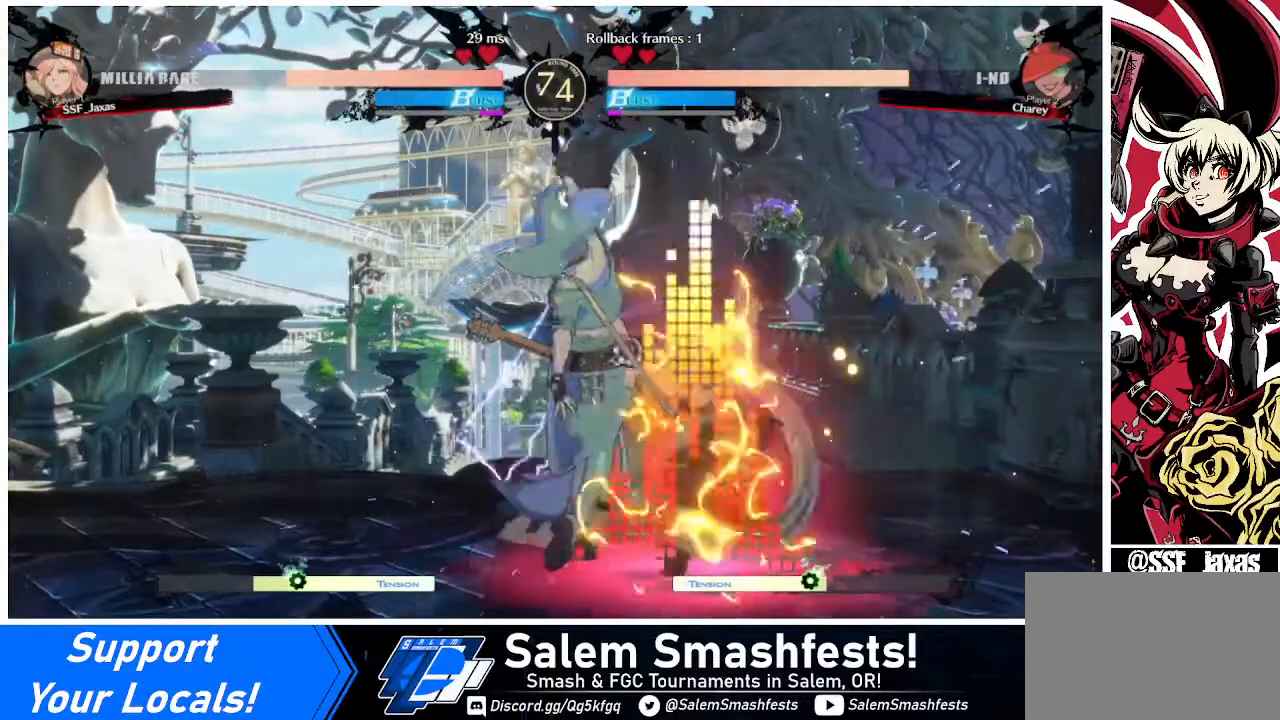
{"buttons": ["DPAD_RIGHT"], "events": [[160, "DPAD_DOWN", "up"], [320, "L1", "down"], [400, "L1", "up"]]}
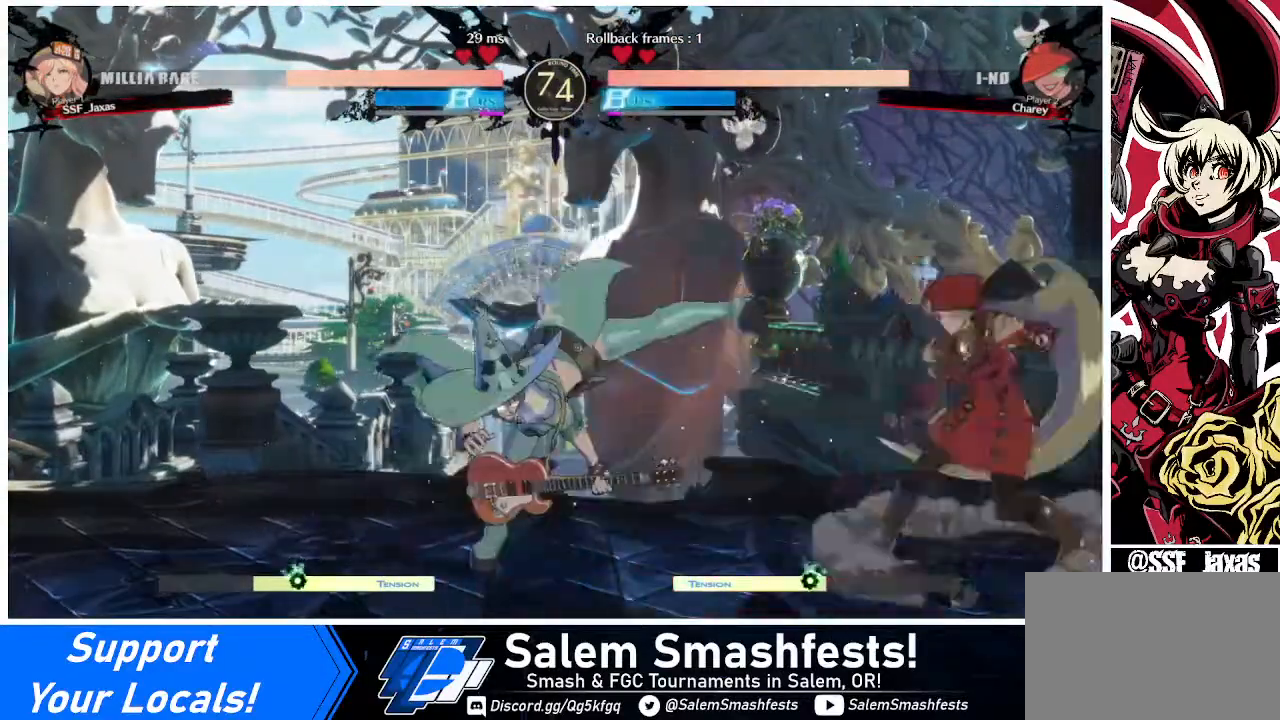
{"buttons": ["DPAD_RIGHT"], "events": [[240, "DPAD_RIGHT", "up"], [320, "DPAD_LEFT", "down"], [480, "DPAD_LEFT", "up"], [480, "DPAD_RIGHT", "down"]]}
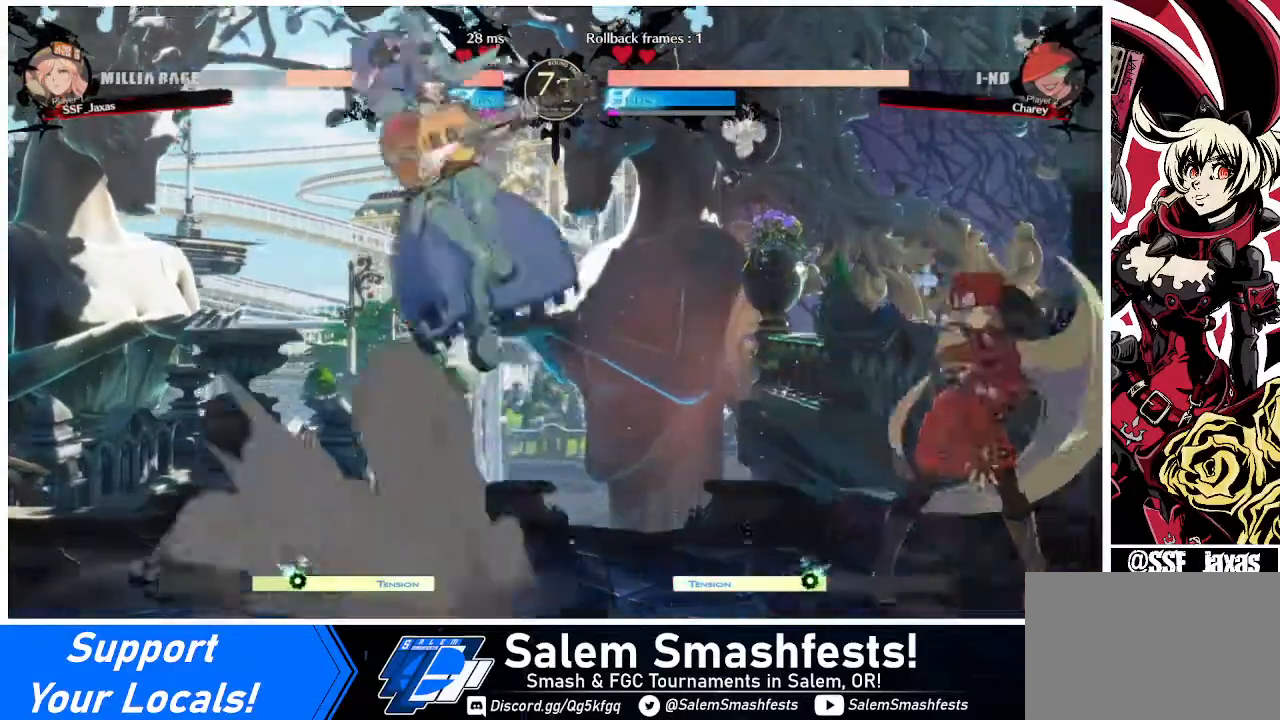
{"buttons": ["DPAD_LEFT"], "events": [[240, "DPAD_RIGHT", "up"], [280, "DPAD_LEFT", "down"], [320, "DPAD_LEFT", "up"], [400, "DPAD_LEFT", "down"]]}
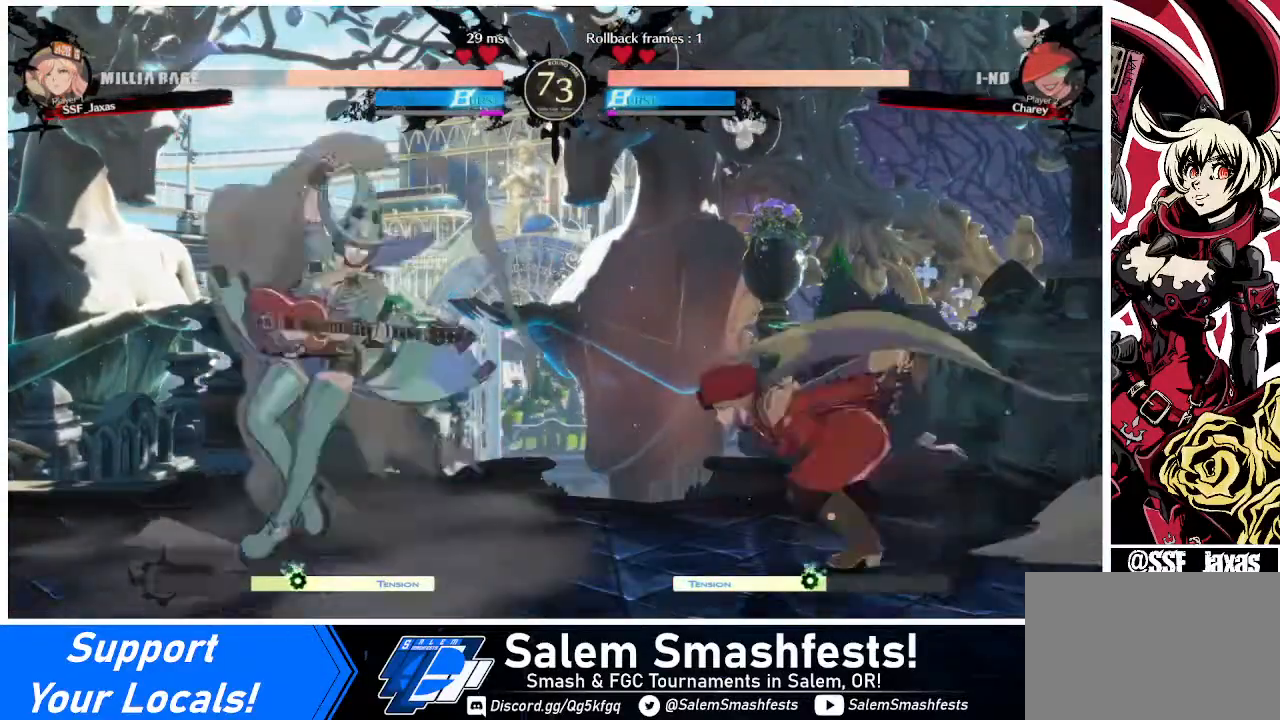
{"buttons": [], "events": [[160, "TRIANGLE", "down"], [200, "DPAD_LEFT", "up"], [320, "TRIANGLE", "up"]]}
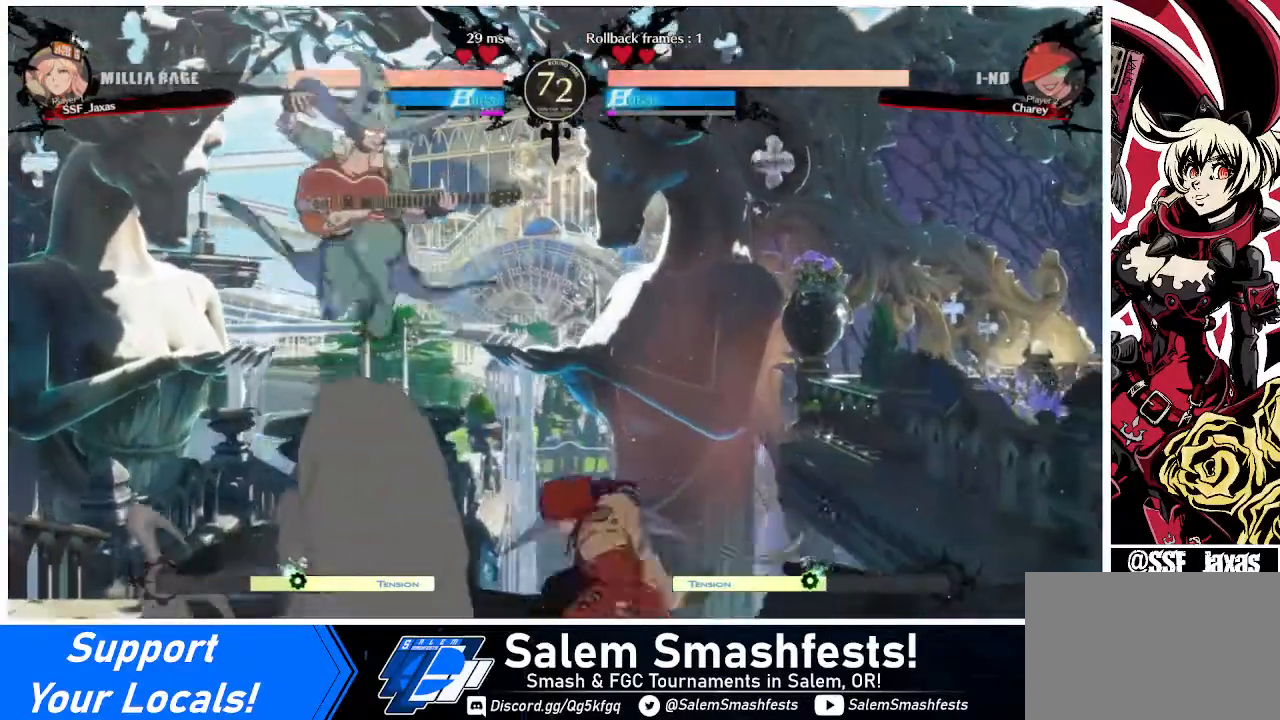
{"buttons": ["DPAD_LEFT"], "events": [[120, "DPAD_RIGHT", "down"], [320, "DPAD_LEFT", "down"], [320, "DPAD_RIGHT", "up"]]}
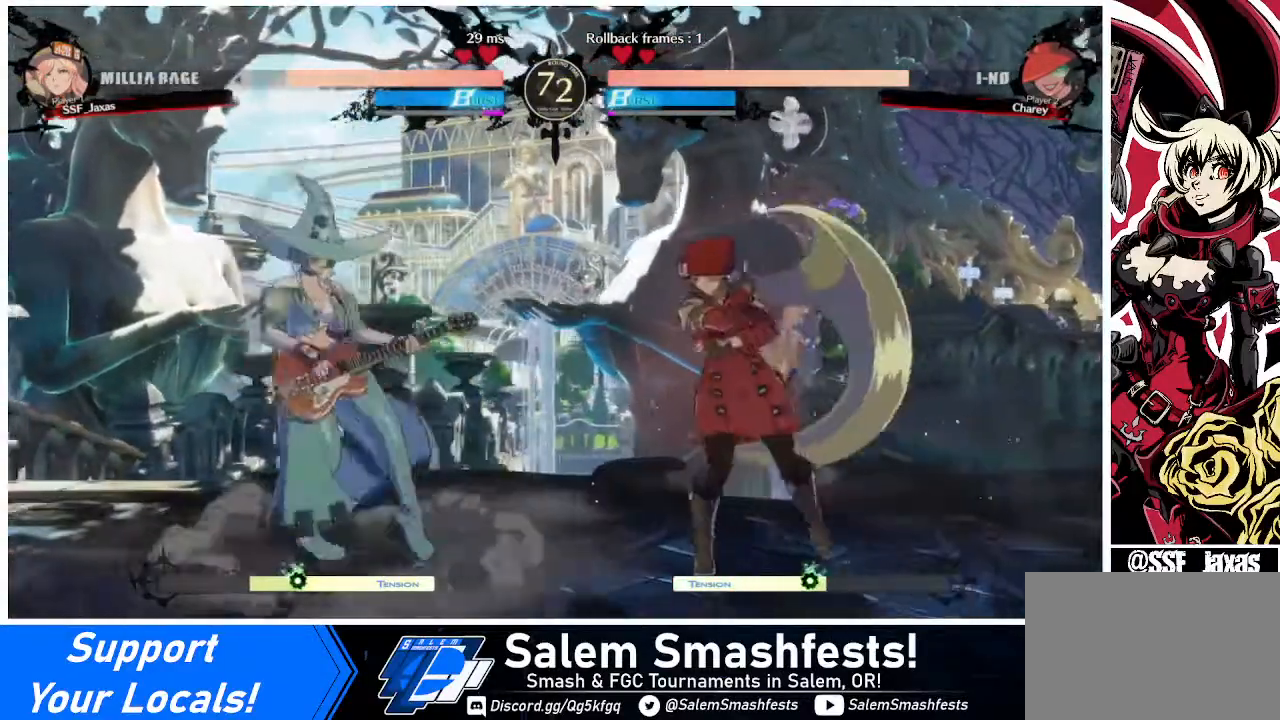
{"buttons": ["DPAD_LEFT"], "events": [[40, "DPAD_LEFT", "up"], [40, "DPAD_RIGHT", "down"], [480, "DPAD_RIGHT", "up"], [520, "DPAD_LEFT", "down"]]}
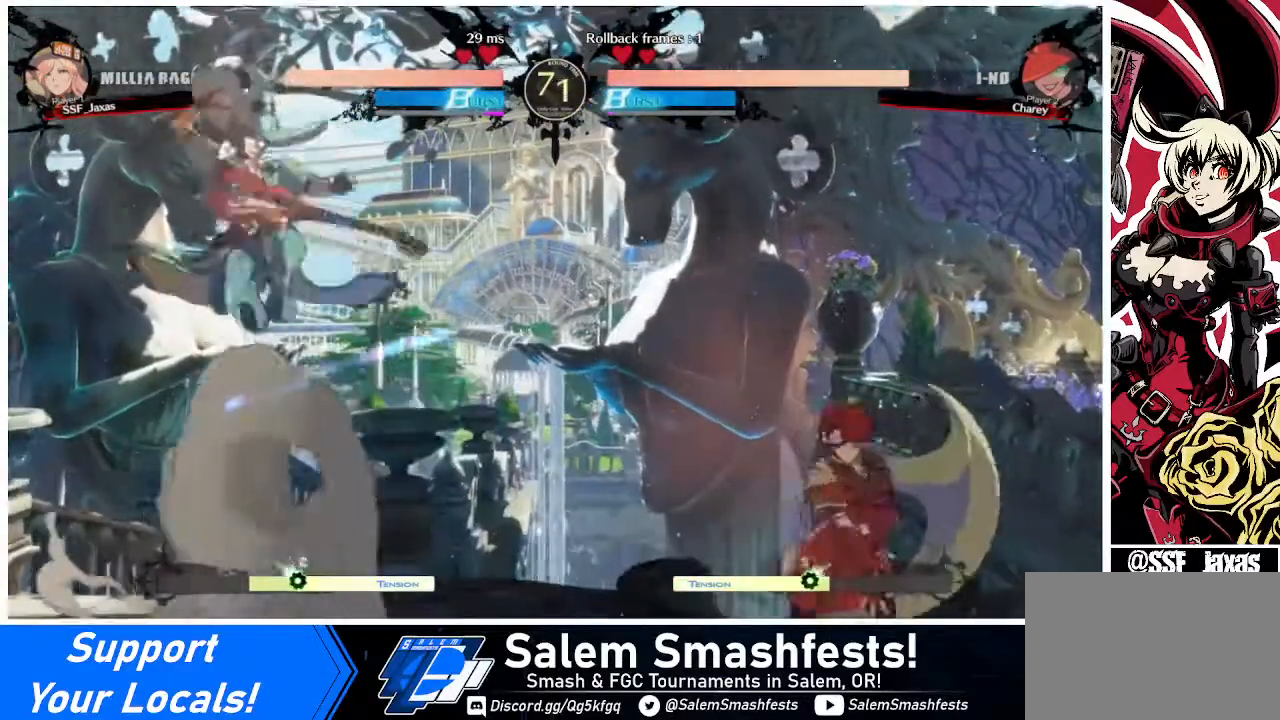
{"buttons": ["R1", "DPAD_LEFT"], "events": [[80, "DPAD_LEFT", "up"], [120, "DPAD_LEFT", "down"], [240, "DPAD_LEFT", "up"], [320, "CROSS", "down"], [360, "CROSS", "up"], [400, "DPAD_LEFT", "down"], [480, "R1", "down"]]}
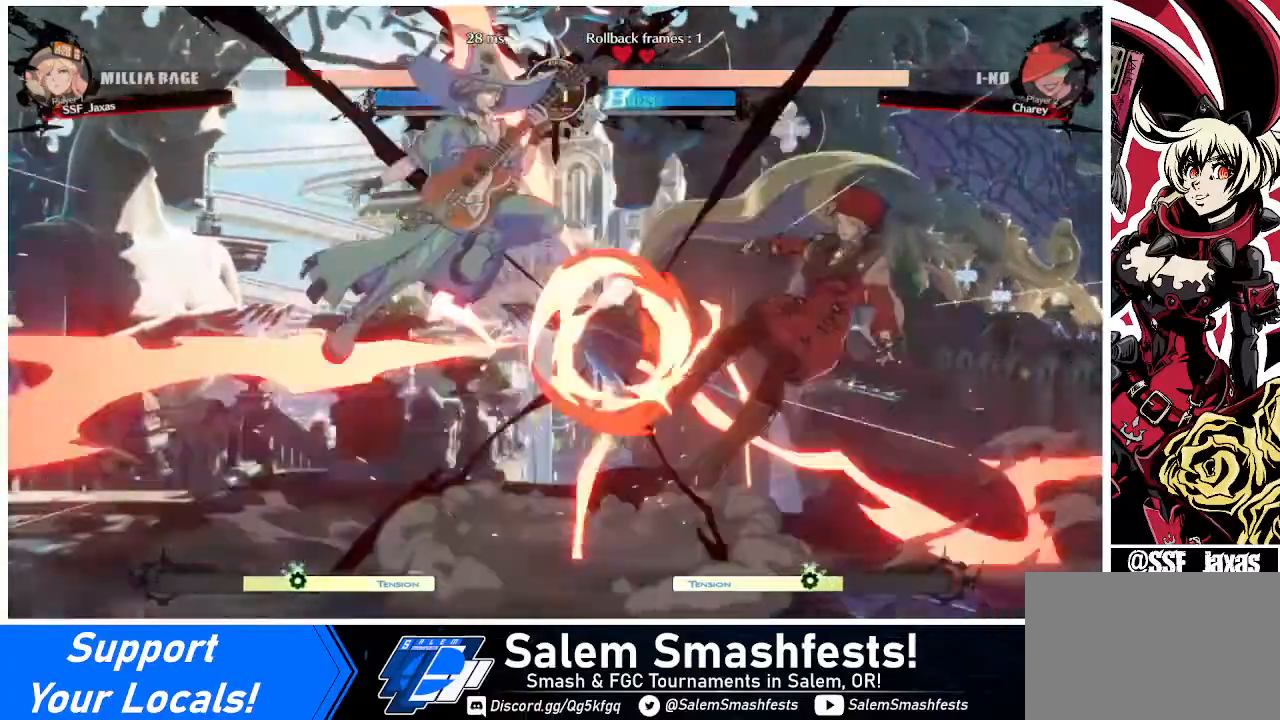
{"buttons": ["DPAD_RIGHT"], "events": [[120, "R1", "up"], [200, "DPAD_LEFT", "up"], [200, "DPAD_RIGHT", "down"], [320, "DPAD_DOWN", "down"], [400, "DPAD_DOWN", "up"], [400, "SQUARE", "down"], [520, "SQUARE", "up"]]}
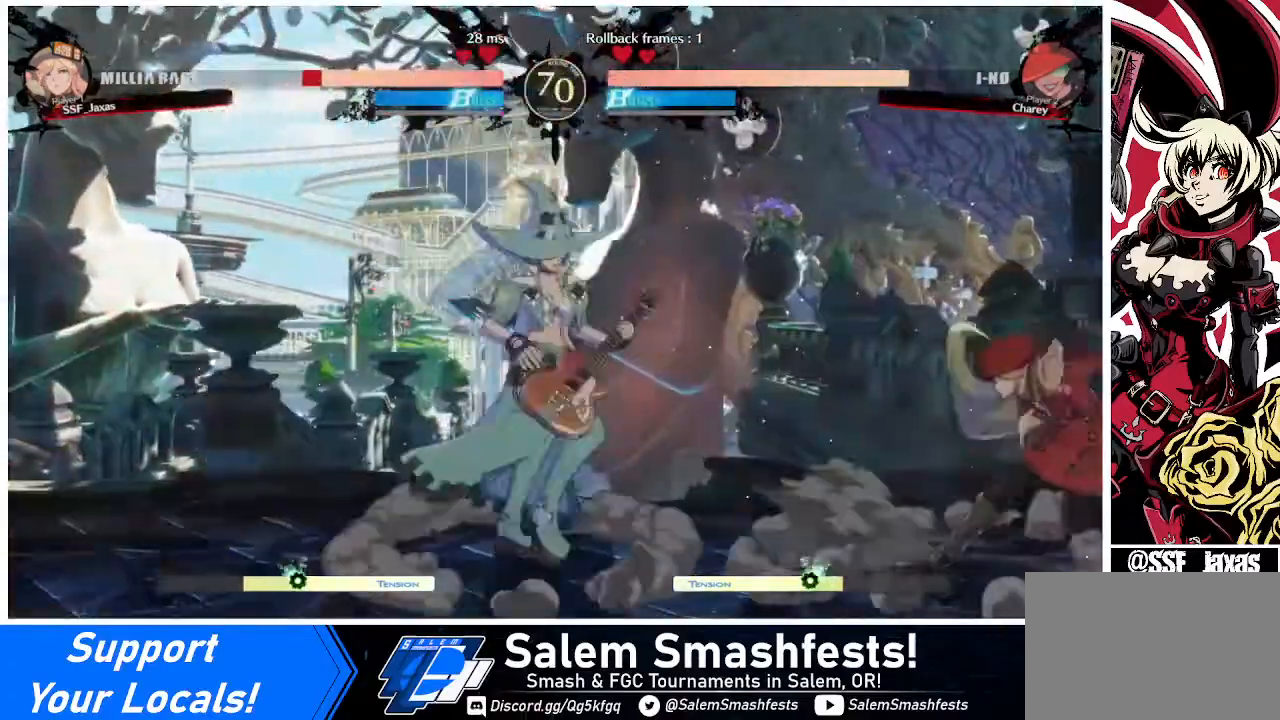
{"buttons": ["DPAD_LEFT"], "events": [[280, "DPAD_RIGHT", "up"], [320, "CROSS", "down"], [400, "CROSS", "up"], [400, "DPAD_LEFT", "down"]]}
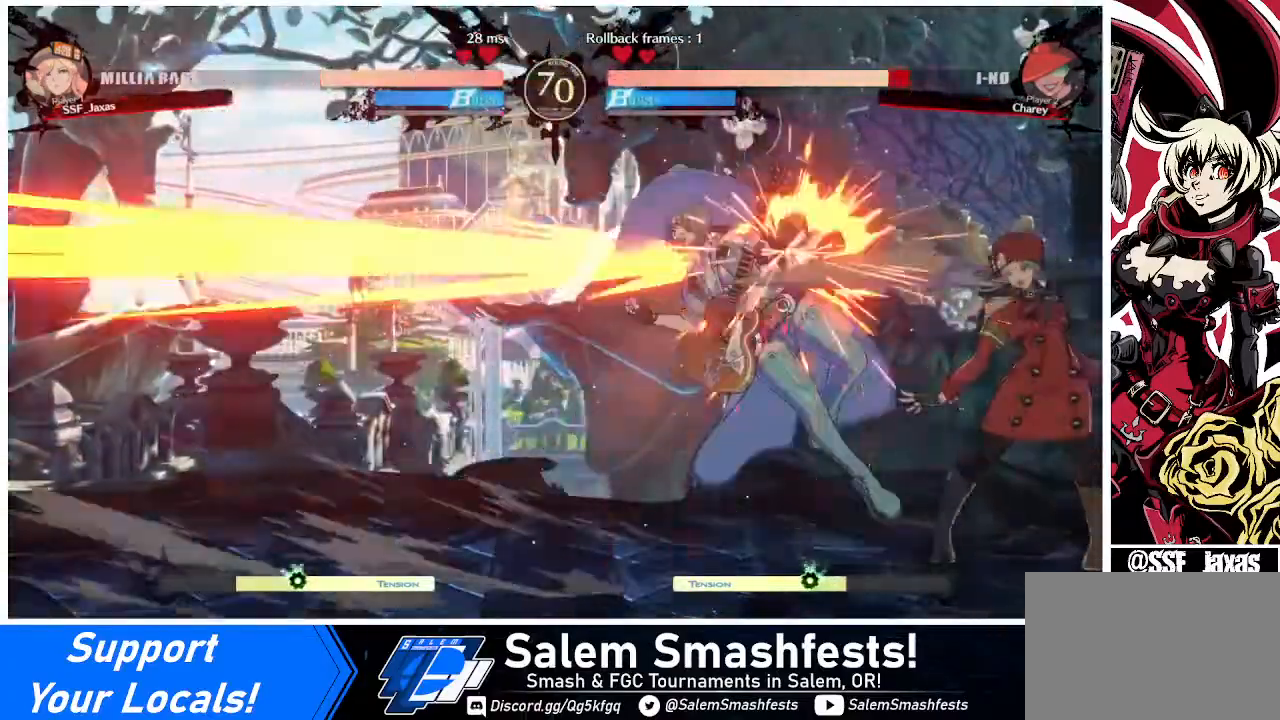
{"buttons": [], "events": [[40, "R1", "down"], [280, "DPAD_LEFT", "up"], [280, "R1", "up"]]}
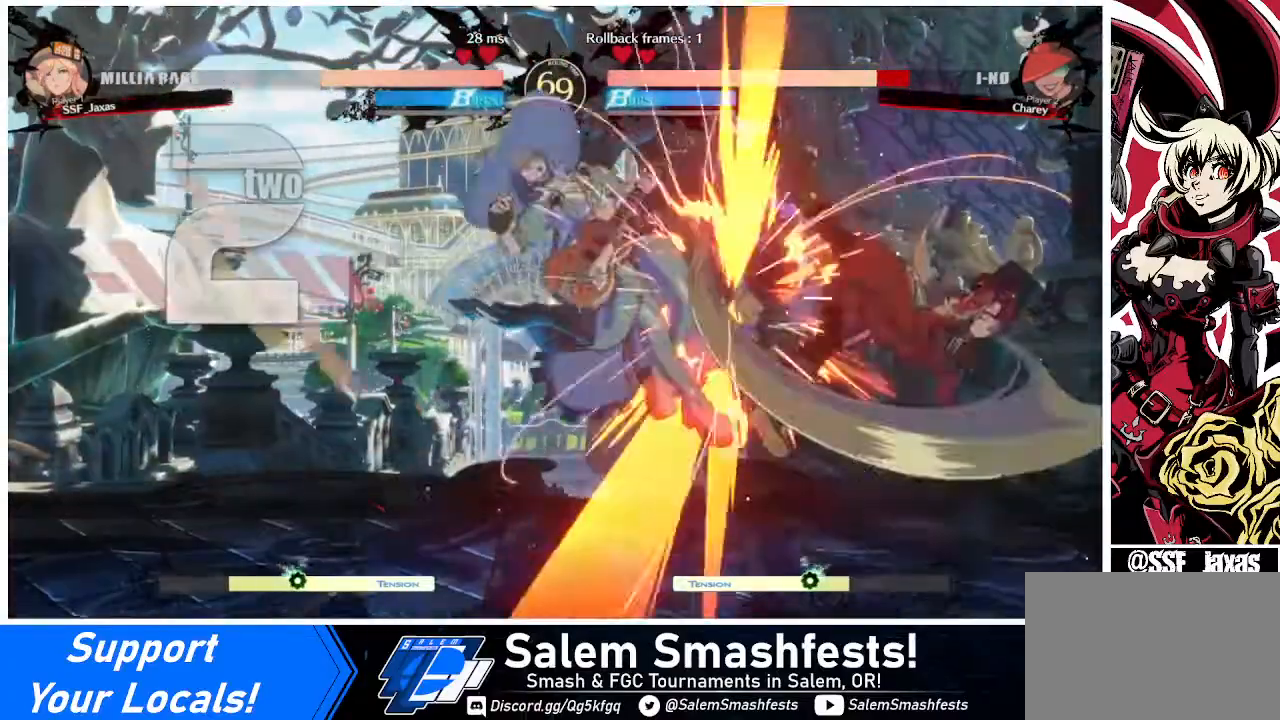
{"buttons": ["CROSS", "DPAD_RIGHT"], "events": [[320, "DPAD_DOWN", "down"], [360, "DPAD_RIGHT", "down"], [440, "DPAD_DOWN", "up"], [480, "CROSS", "down"]]}
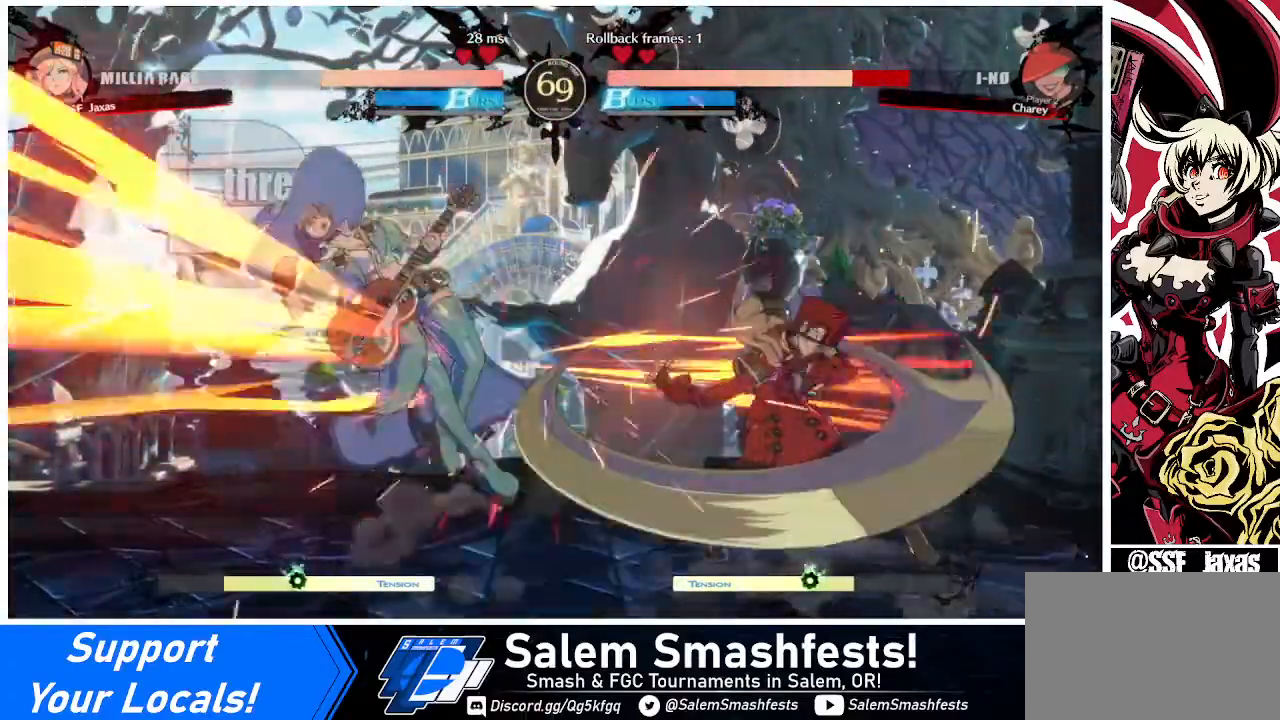
{"buttons": [], "events": [[80, "CROSS", "up"], [160, "DPAD_RIGHT", "up"]]}
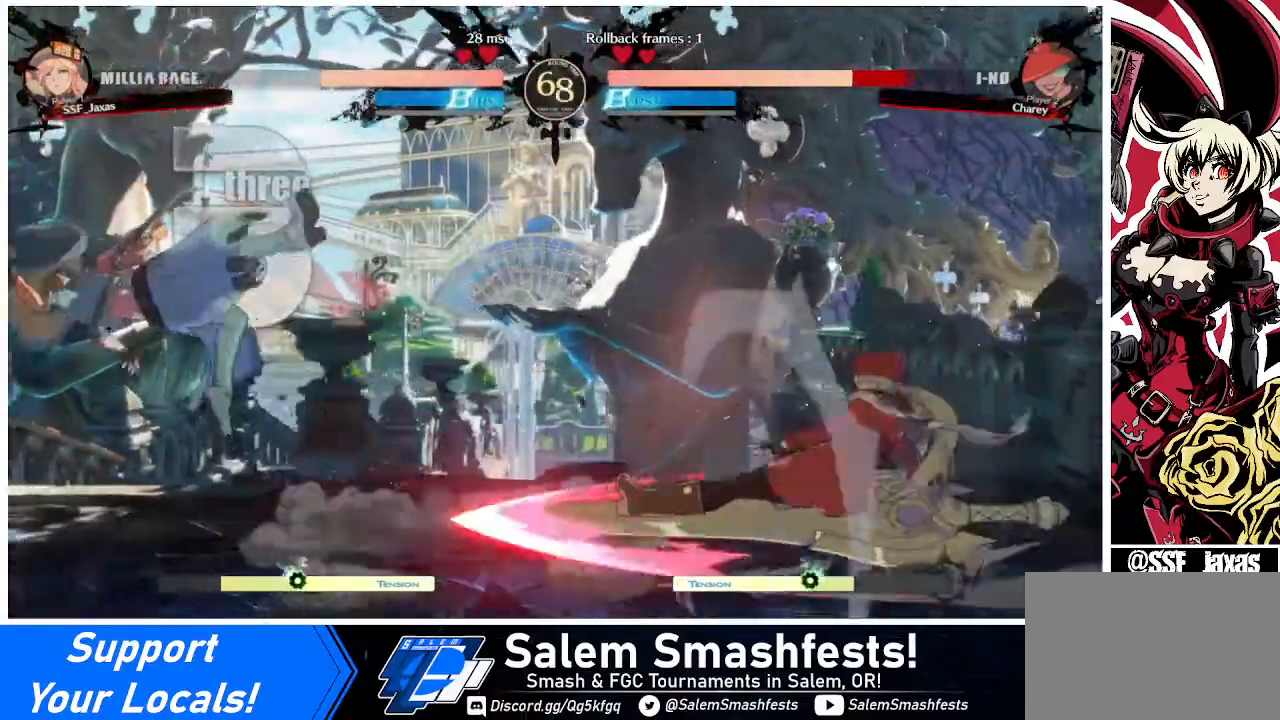
{"buttons": [], "events": []}
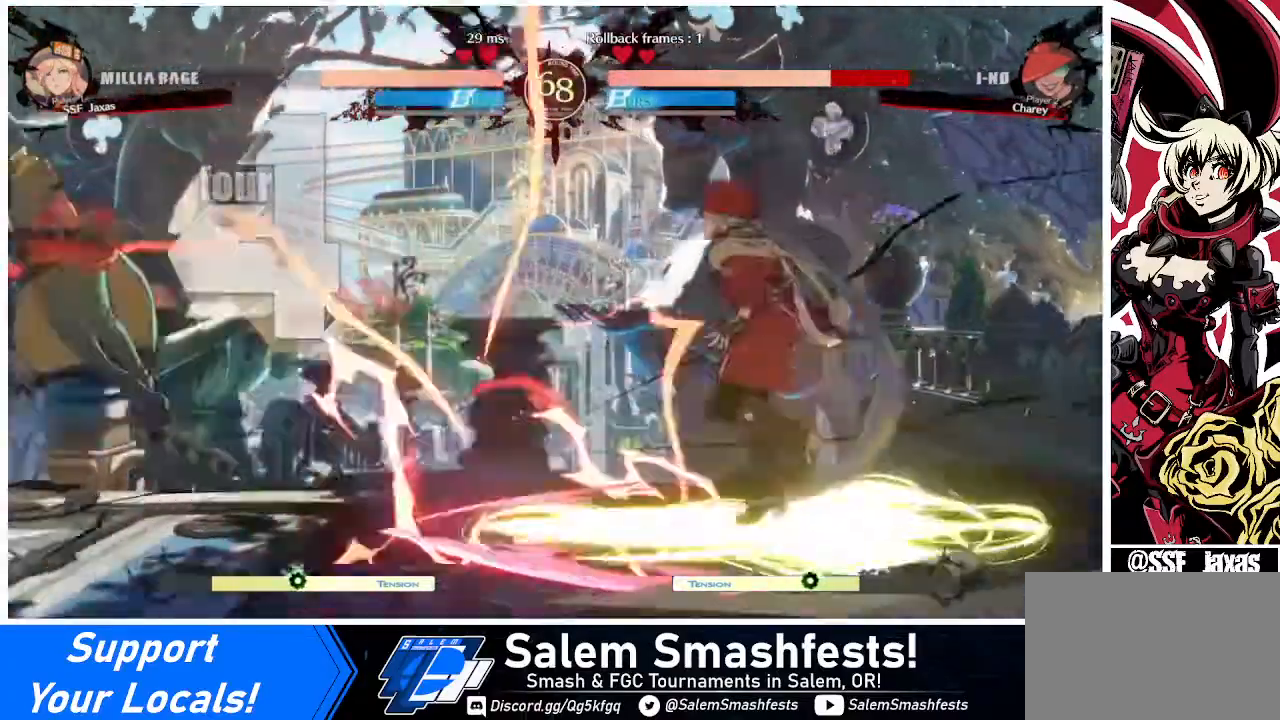
{"buttons": ["DPAD_LEFT"], "events": [[360, "DPAD_LEFT", "down"], [400, "DPAD_LEFT", "up"], [440, "DPAD_LEFT", "down"]]}
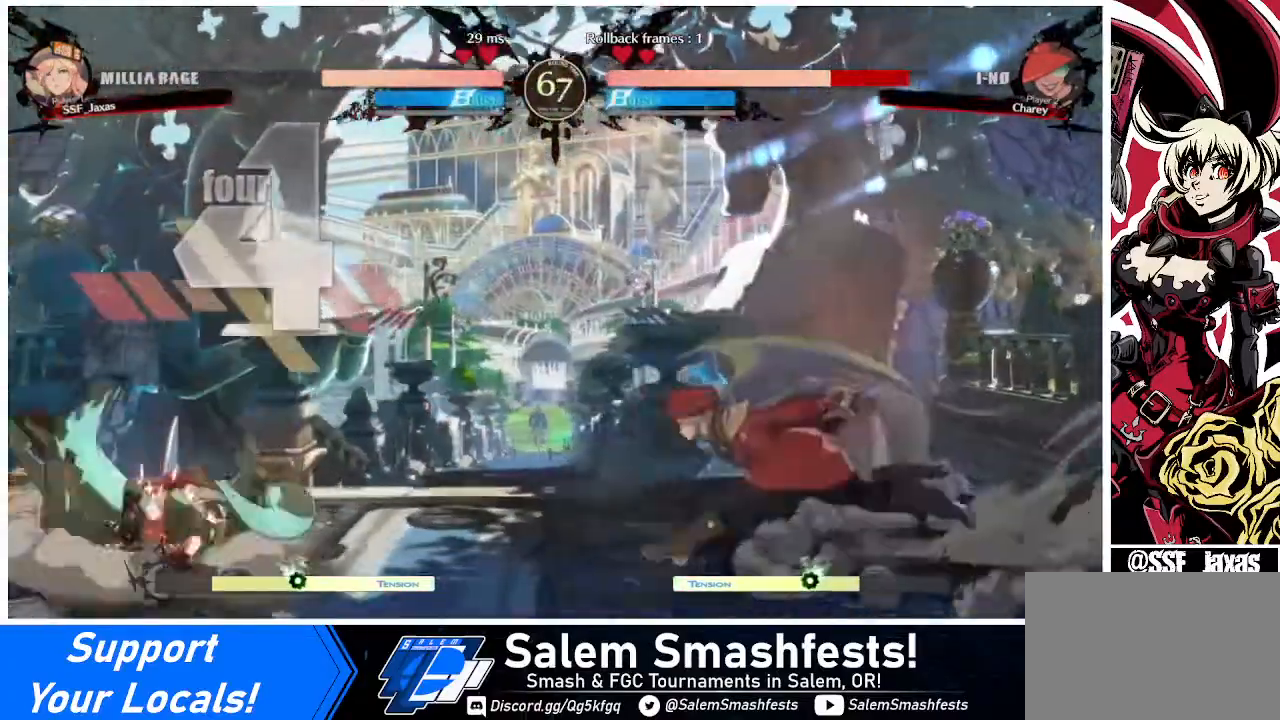
{"buttons": [], "events": [[320, "DPAD_UP", "down"], [440, "DPAD_LEFT", "up"], [440, "DPAD_UP", "up"]]}
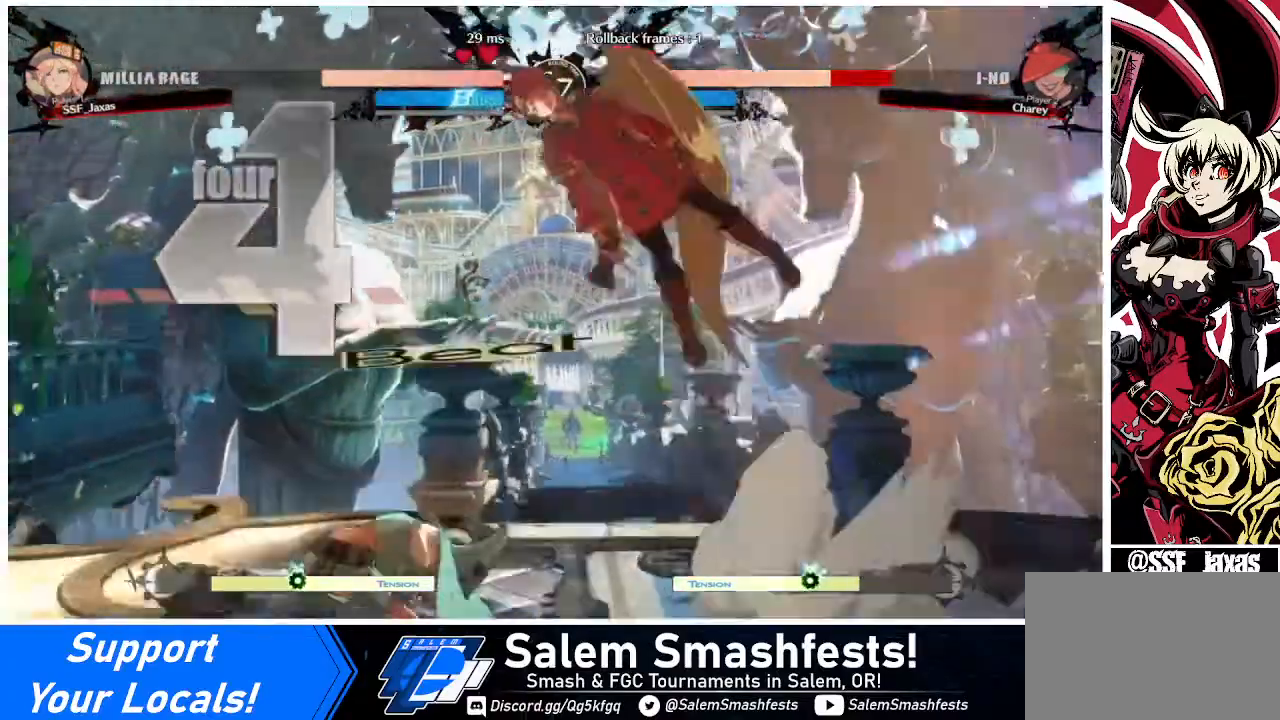
{"buttons": ["DPAD_DOWN"], "events": [[320, "R1", "down"], [440, "R1", "up"], [480, "DPAD_DOWN", "down"]]}
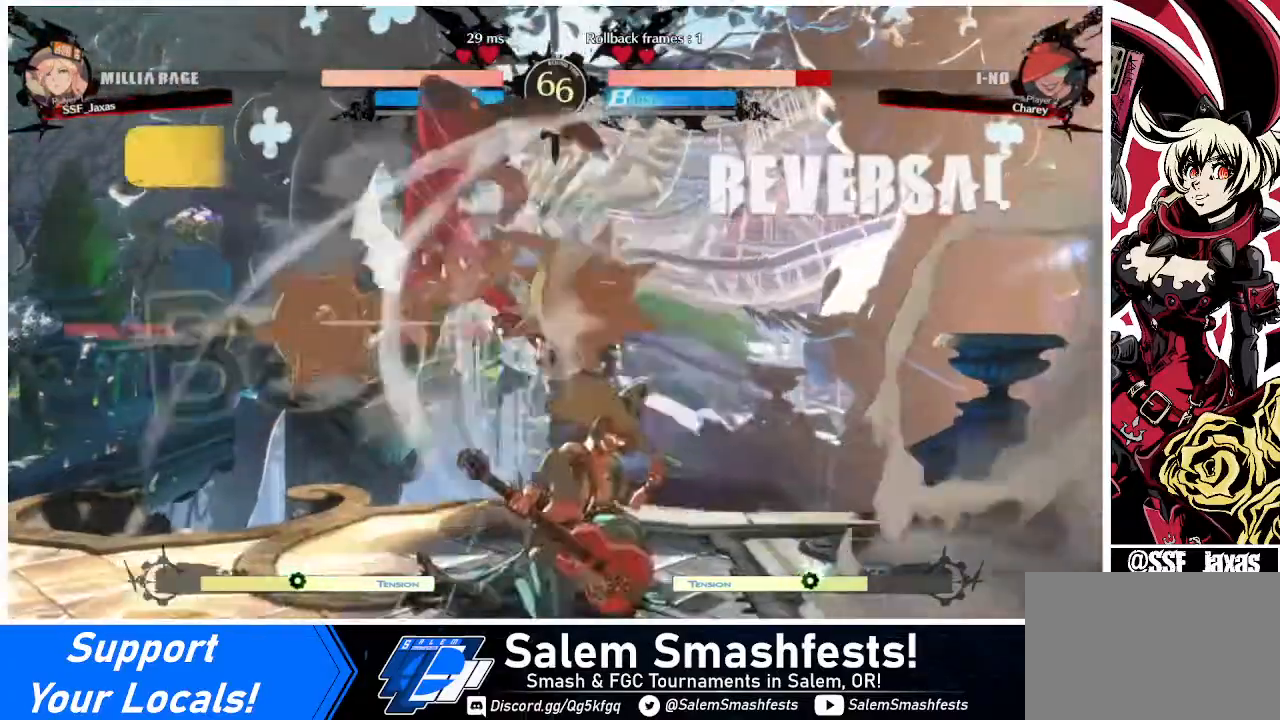
{"buttons": ["DPAD_DOWN"], "events": [[320, "SQUARE", "down"], [400, "SQUARE", "up"]]}
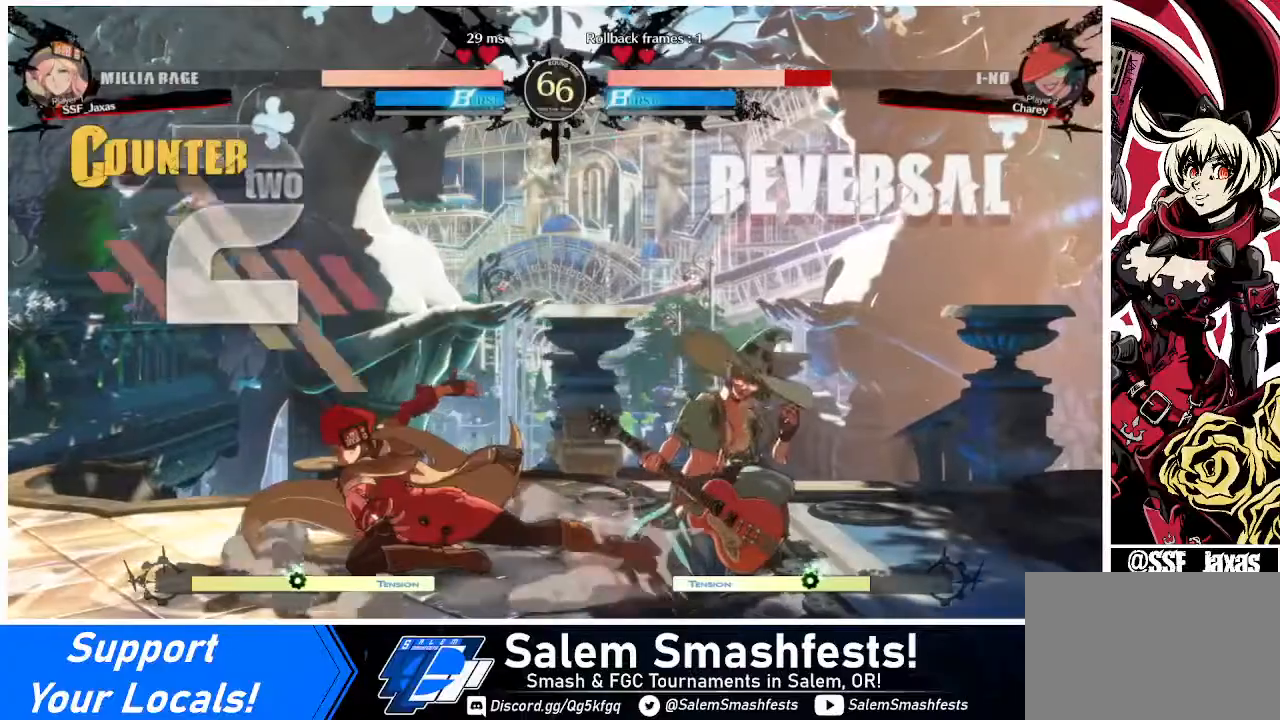
{"buttons": ["TRIANGLE"], "events": [[40, "DPAD_DOWN", "up"], [40, "R2", "down"], [160, "R2", "up"], [240, "DPAD_RIGHT", "down"], [400, "DPAD_DOWN", "down"], [400, "DPAD_RIGHT", "up"], [440, "DPAD_DOWN", "up"], [440, "DPAD_RIGHT", "down"], [480, "TRIANGLE", "down"], [520, "DPAD_RIGHT", "up"]]}
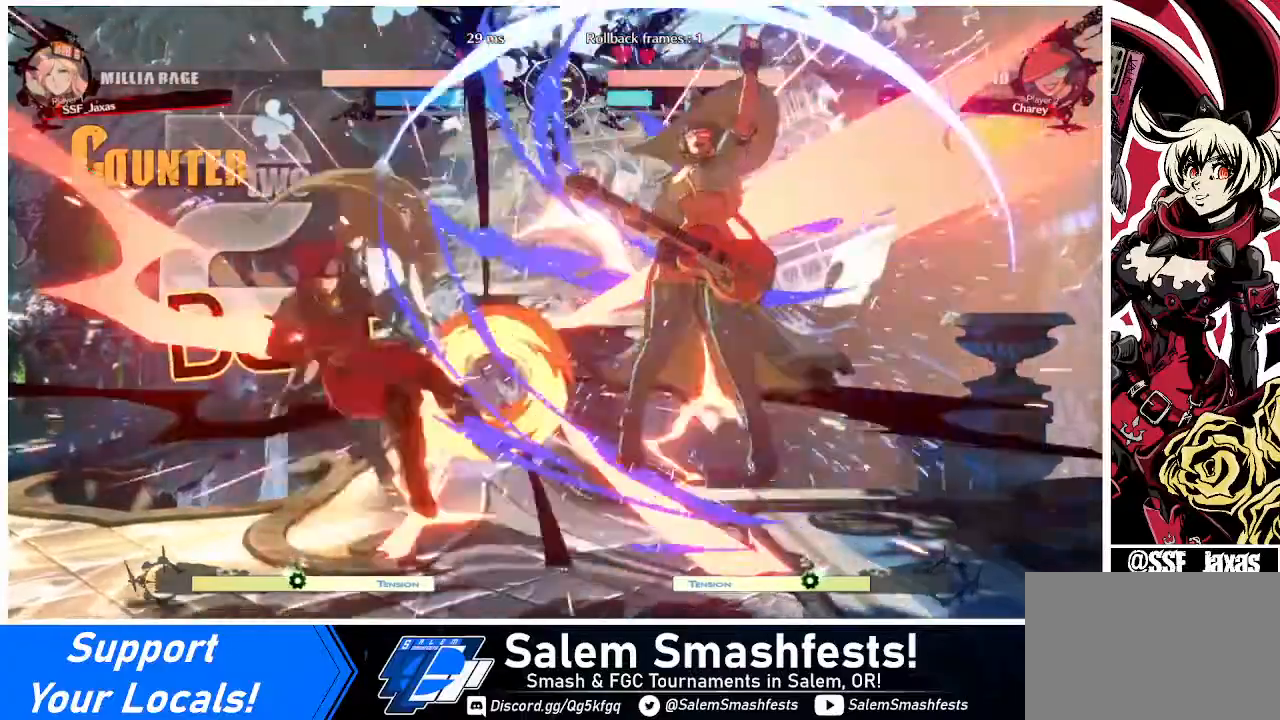
{"buttons": [], "events": [[40, "TRIANGLE", "up"], [240, "DPAD_LEFT", "down"], [480, "DPAD_LEFT", "up"]]}
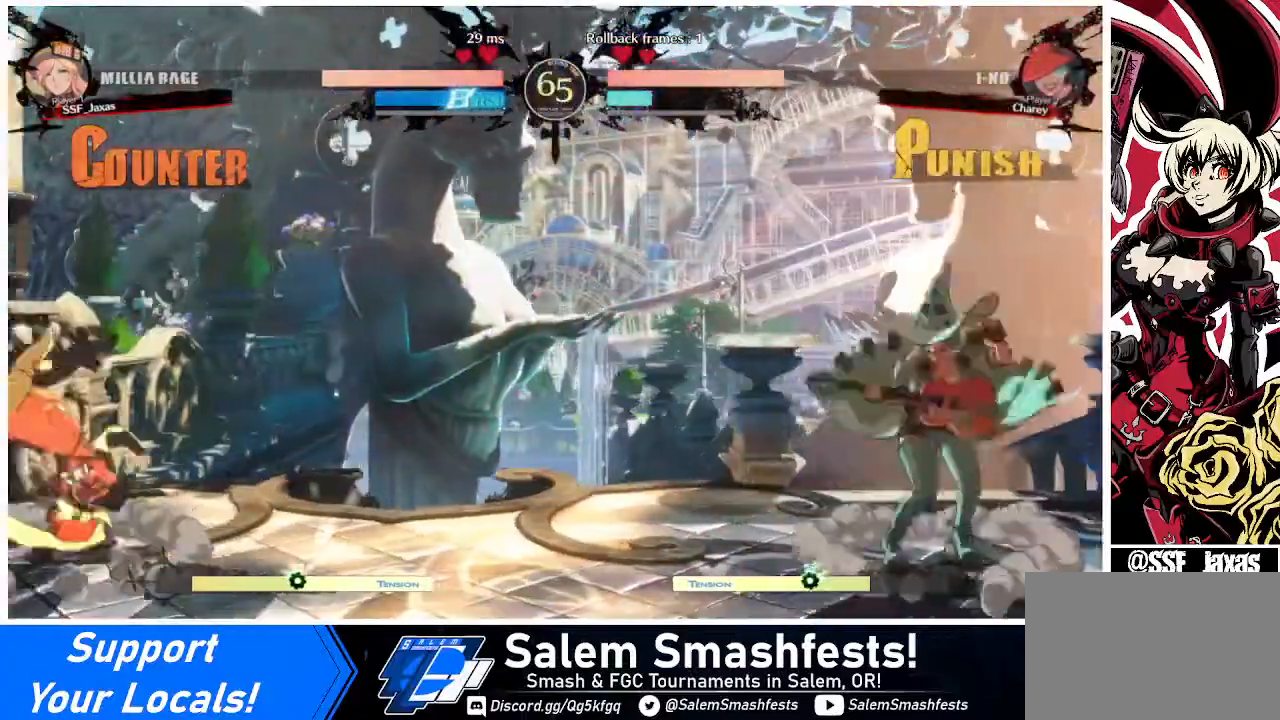
{"buttons": ["DPAD_RIGHT"], "events": [[240, "DPAD_RIGHT", "down"], [320, "DPAD_RIGHT", "up"], [360, "DPAD_RIGHT", "down"]]}
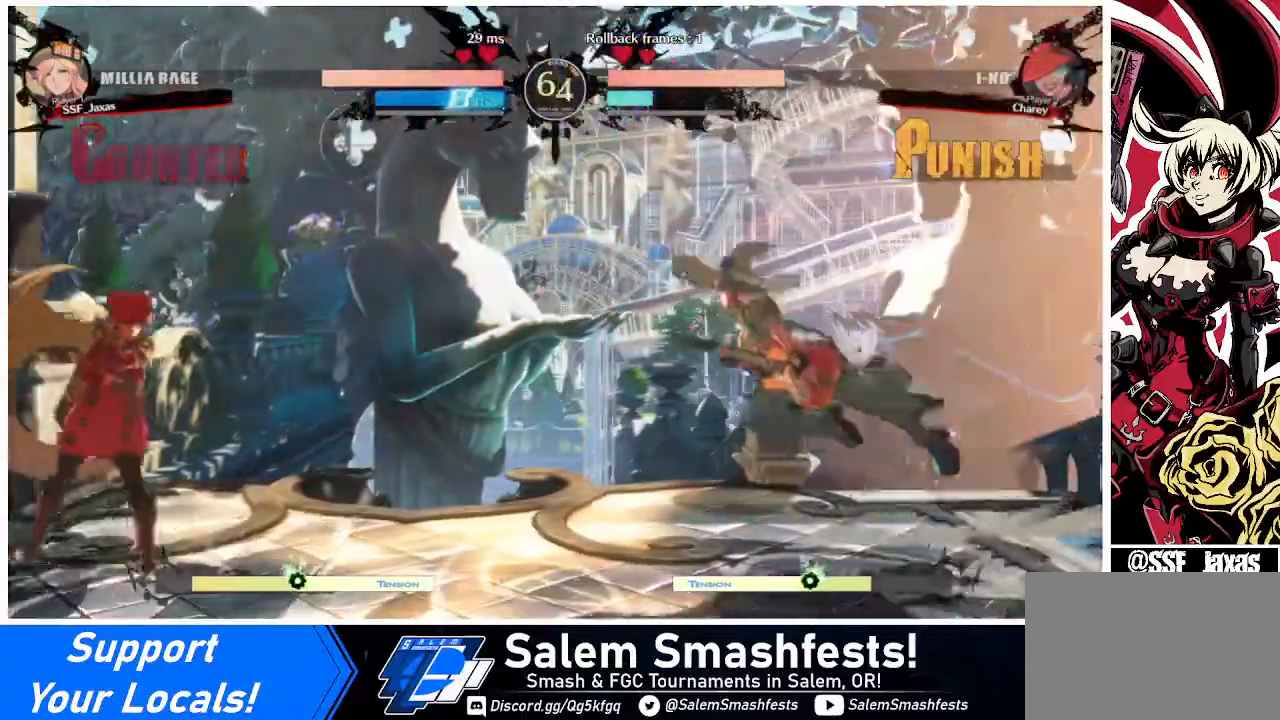
{"buttons": ["DPAD_LEFT"], "events": [[80, "DPAD_RIGHT", "up"], [80, "DPAD_UP", "down"], [120, "DPAD_LEFT", "down"], [160, "DPAD_UP", "up"]]}
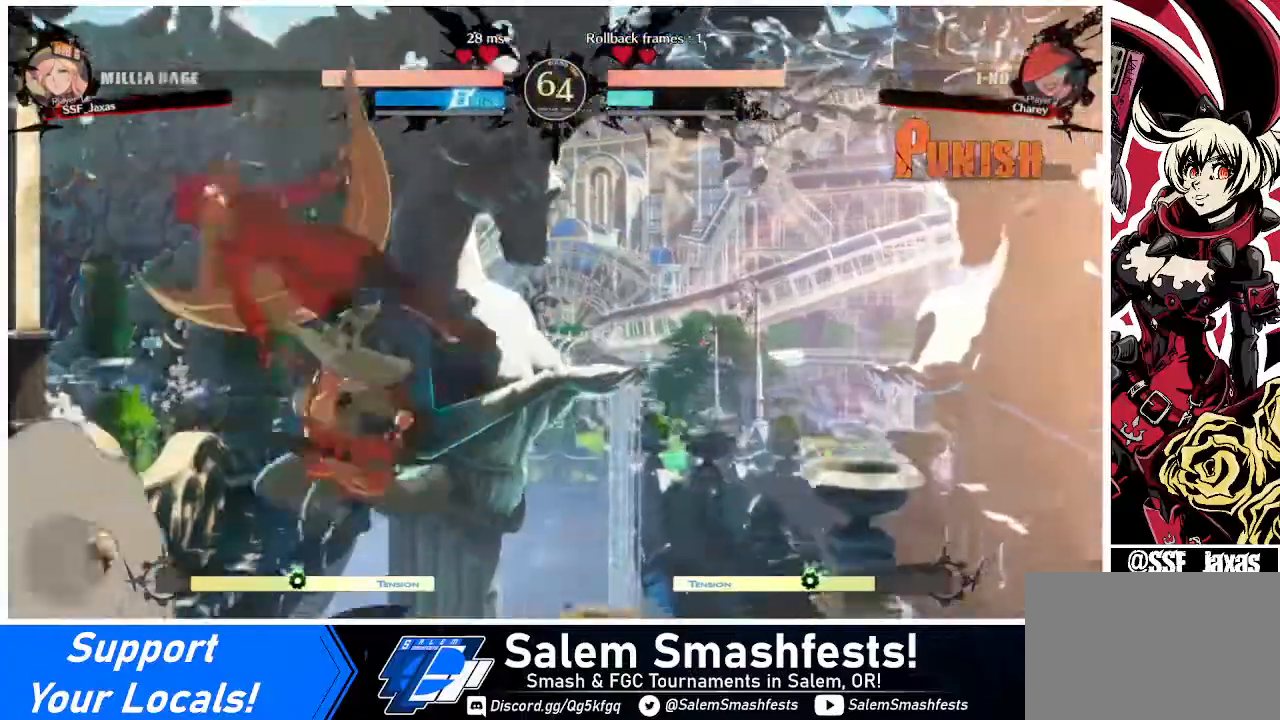
{"buttons": ["R2", "DPAD_DOWN"], "events": [[240, "DPAD_DOWN", "down"], [240, "DPAD_LEFT", "up"], [240, "SQUARE", "down"], [400, "SQUARE", "up"], [440, "R2", "down"]]}
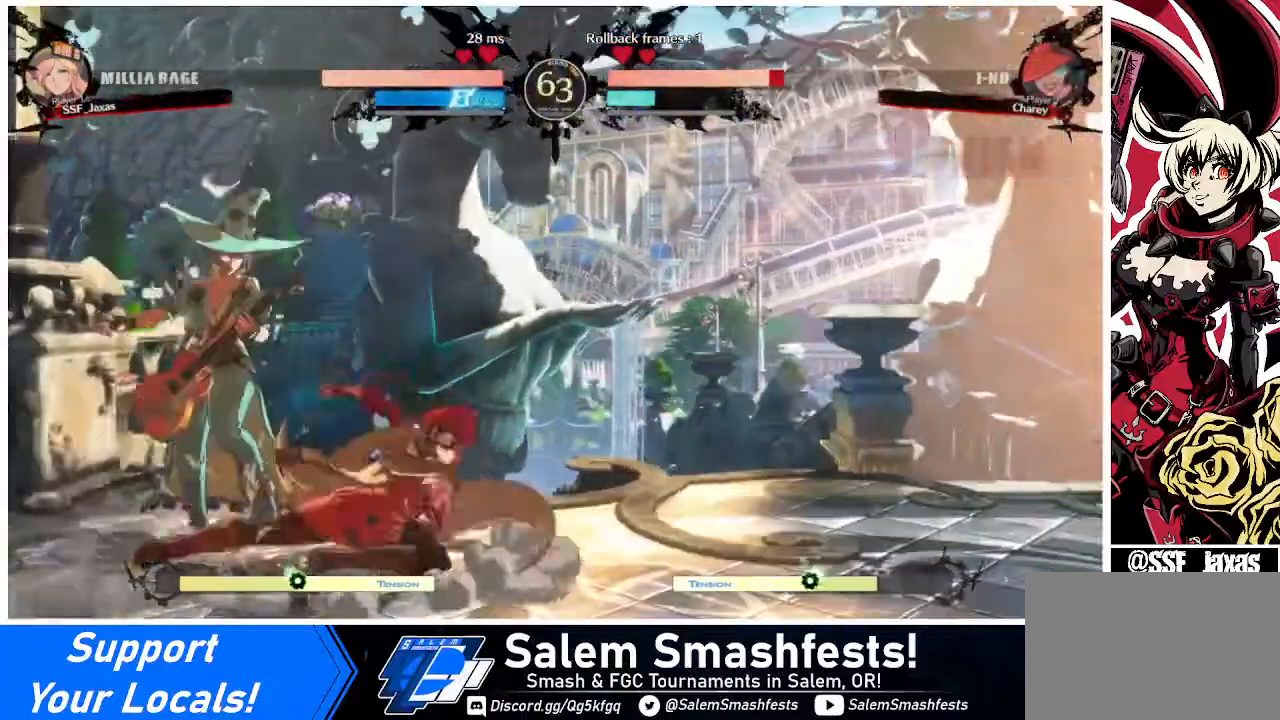
{"buttons": ["DPAD_LEFT"], "events": [[80, "R2", "up"], [120, "DPAD_DOWN", "up"], [200, "DPAD_DOWN", "down"], [280, "DPAD_LEFT", "down"], [320, "DPAD_DOWN", "up"], [360, "DPAD_DOWN", "down"], [360, "TRIANGLE", "down"], [480, "DPAD_DOWN", "up"], [480, "TRIANGLE", "up"]]}